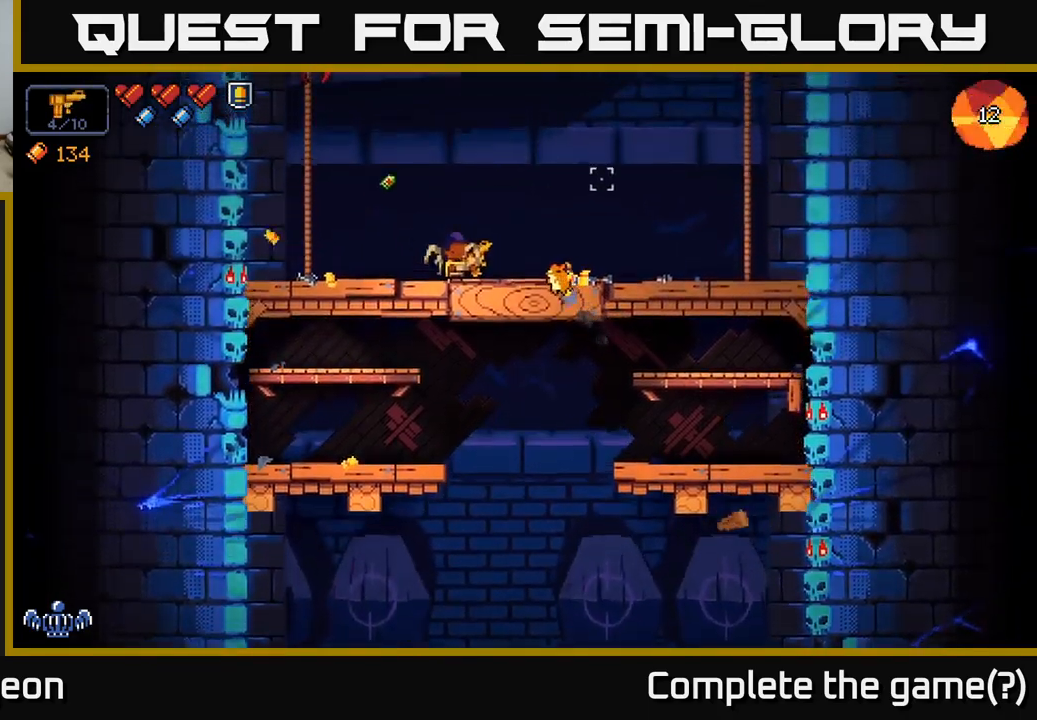
Gameplay with a controller (Xbox layout); each line is a JSON object with the inputs held at the frame after it. "events" lists button and stick changes between this image and that frame as [ms after this image, input, new state], when the widget could be followed in between.
{"buttons": [], "left_stick": "center", "right_stick": "up-left", "events": [[317, "right_stick", "up"], [417, "right_stick", "up-left"]]}
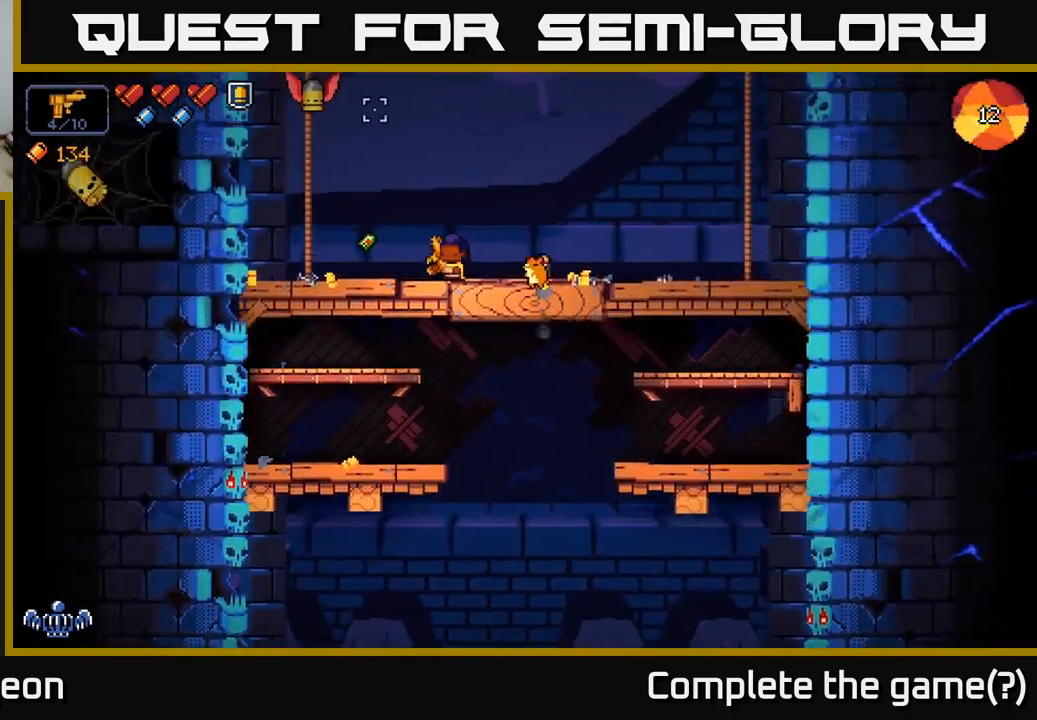
{"buttons": [], "left_stick": "right", "right_stick": "up-left", "events": [[133, "left_stick", "left"], [167, "R2", "down"], [233, "left_stick", "center"], [283, "R2", "up"], [300, "left_stick", "right"]]}
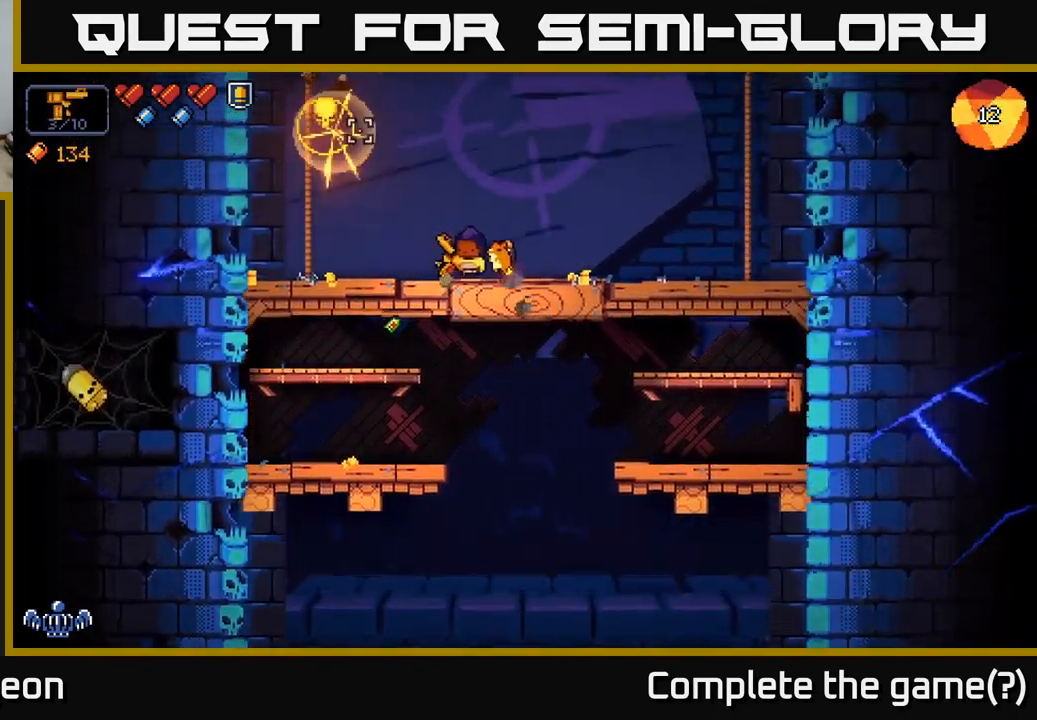
{"buttons": [], "left_stick": "right", "right_stick": "up", "events": [[400, "right_stick", "up"]]}
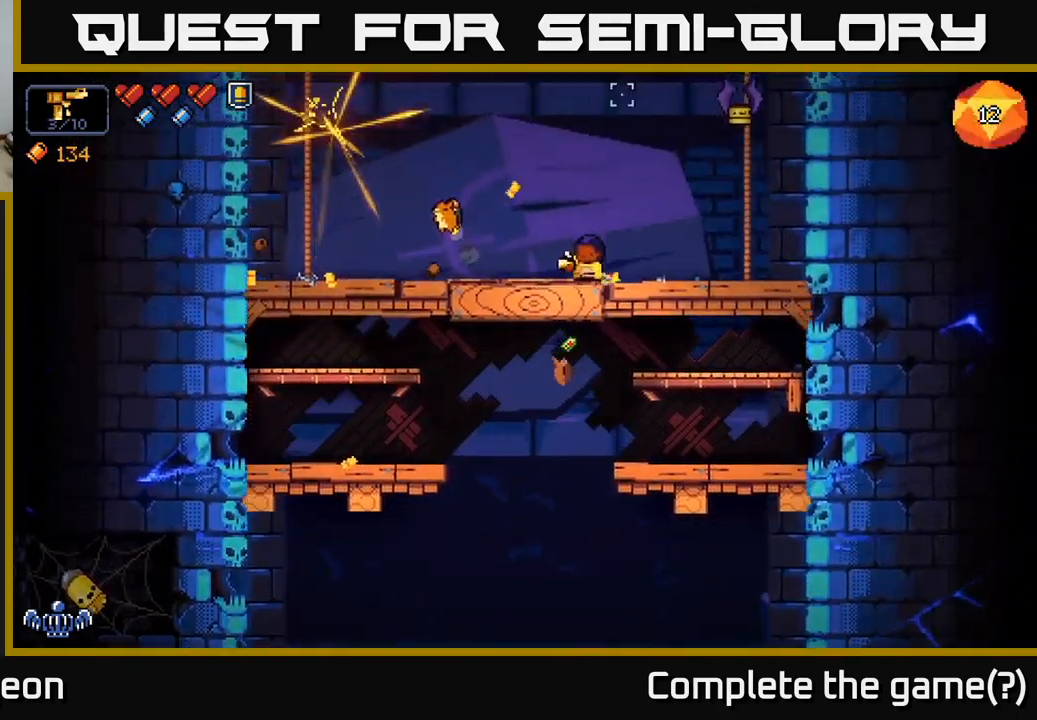
{"buttons": [], "left_stick": "center", "right_stick": "up-right", "events": [[50, "right_stick", "up-right"], [183, "left_stick", "center"], [383, "R2", "down"], [483, "R2", "up"]]}
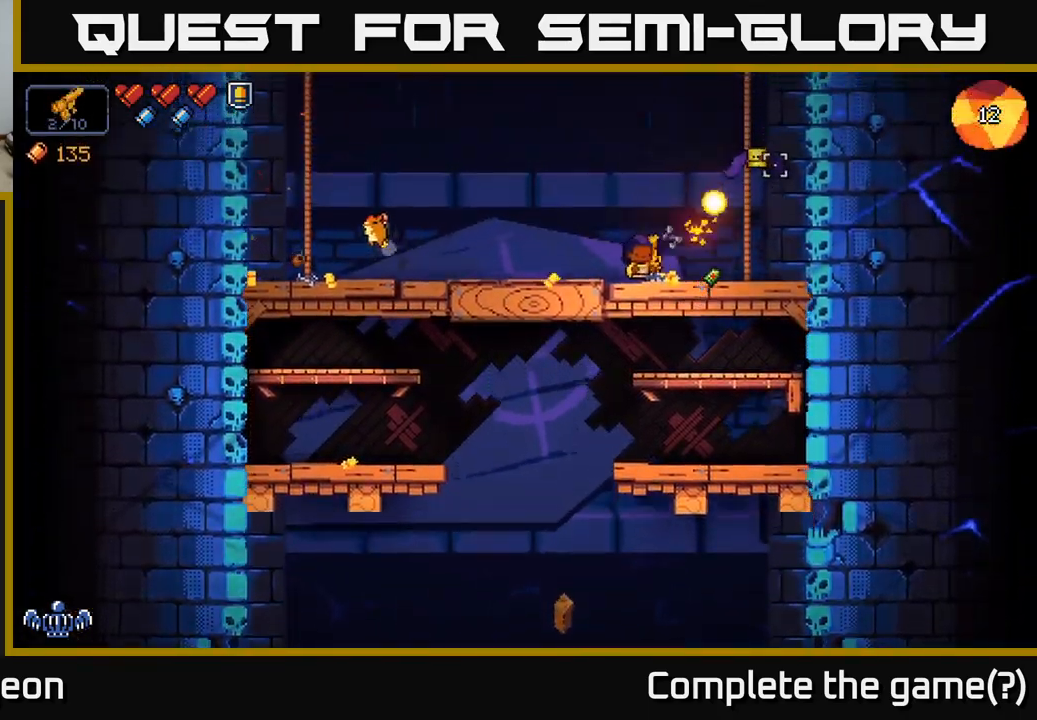
{"buttons": [], "left_stick": "left", "right_stick": "up-right", "events": [[117, "left_stick", "left"]]}
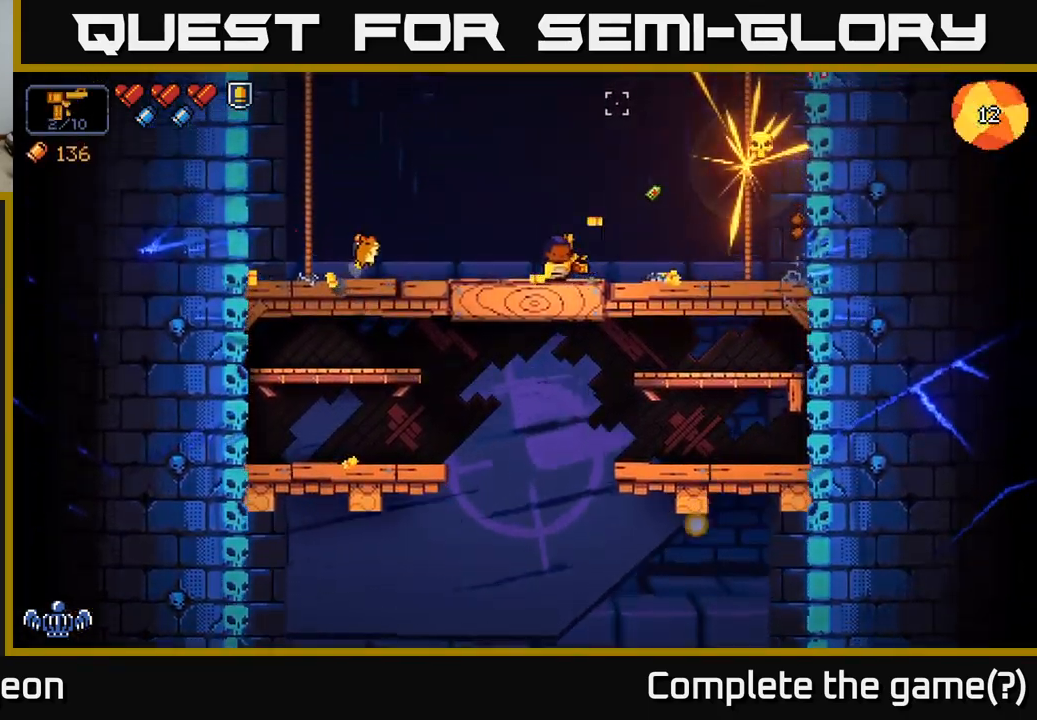
{"buttons": [], "left_stick": "left", "right_stick": "up-right", "events": [[333, "left_stick", "center"], [450, "left_stick", "left"]]}
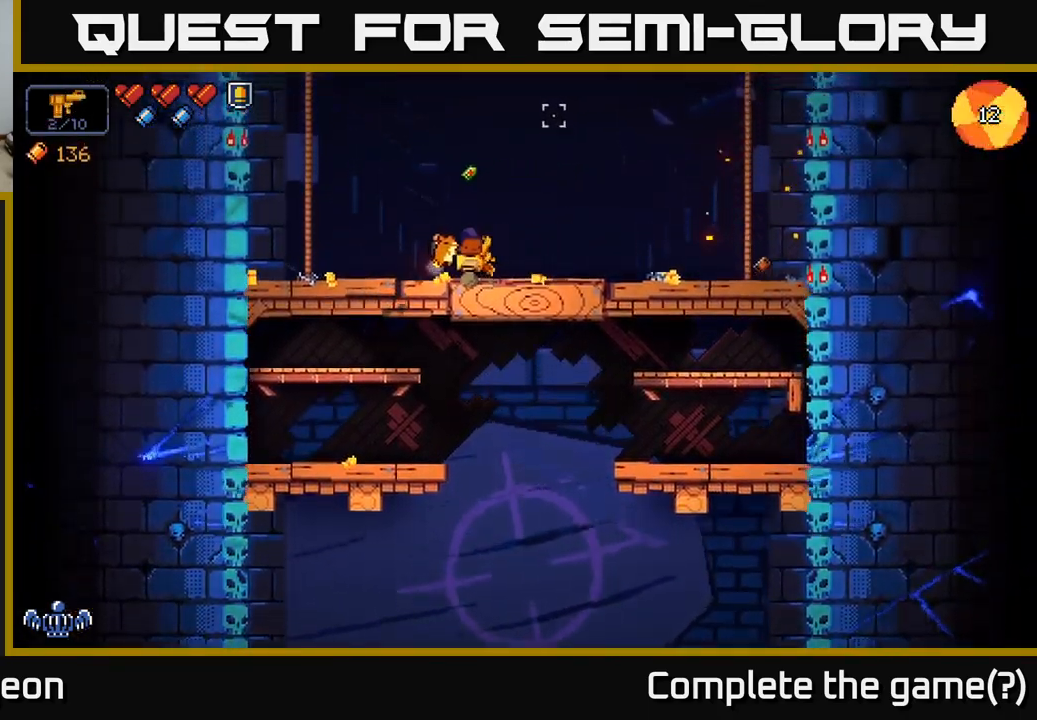
{"buttons": [], "left_stick": "center", "right_stick": "up-right", "events": [[100, "left_stick", "center"]]}
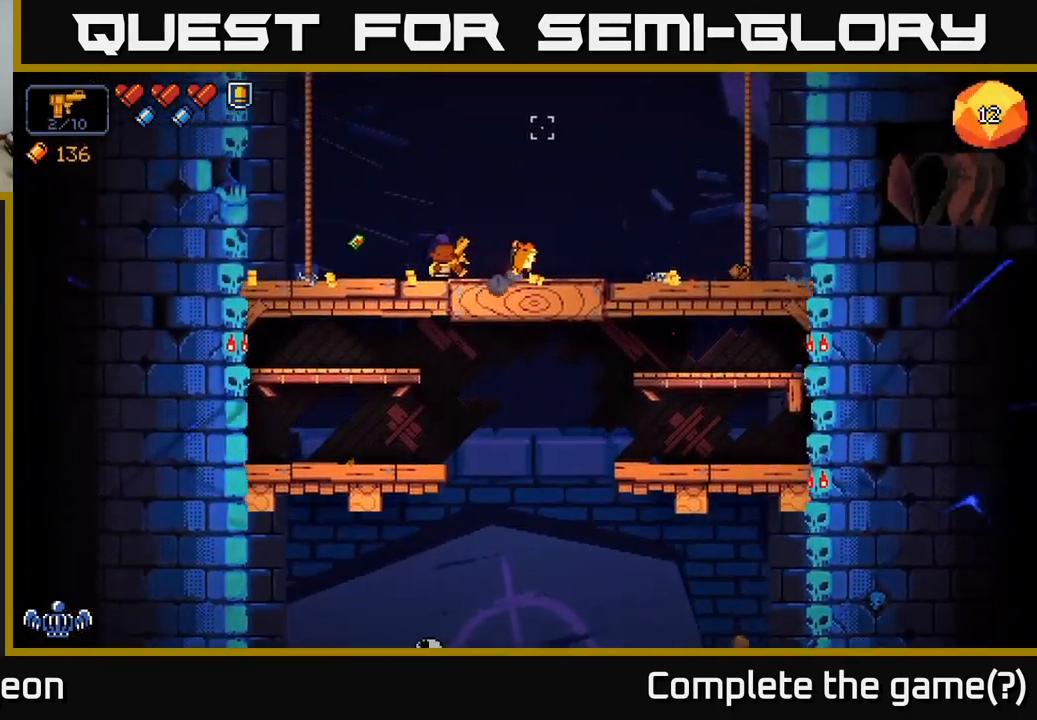
{"buttons": [], "left_stick": "down-left", "right_stick": "down", "events": [[317, "right_stick", "down"], [367, "left_stick", "left"], [433, "left_stick", "down-left"]]}
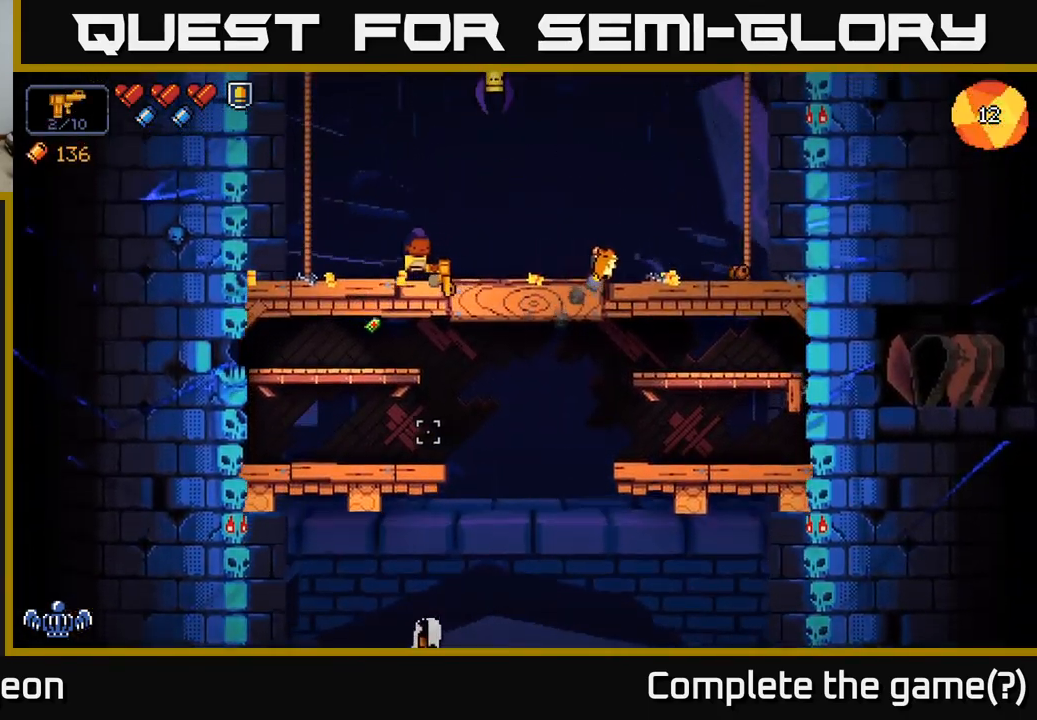
{"buttons": ["A"], "left_stick": "down", "right_stick": "center", "events": [[67, "right_stick", "center"], [83, "left_stick", "down"], [117, "A", "down"], [200, "A", "up"], [484, "A", "down"]]}
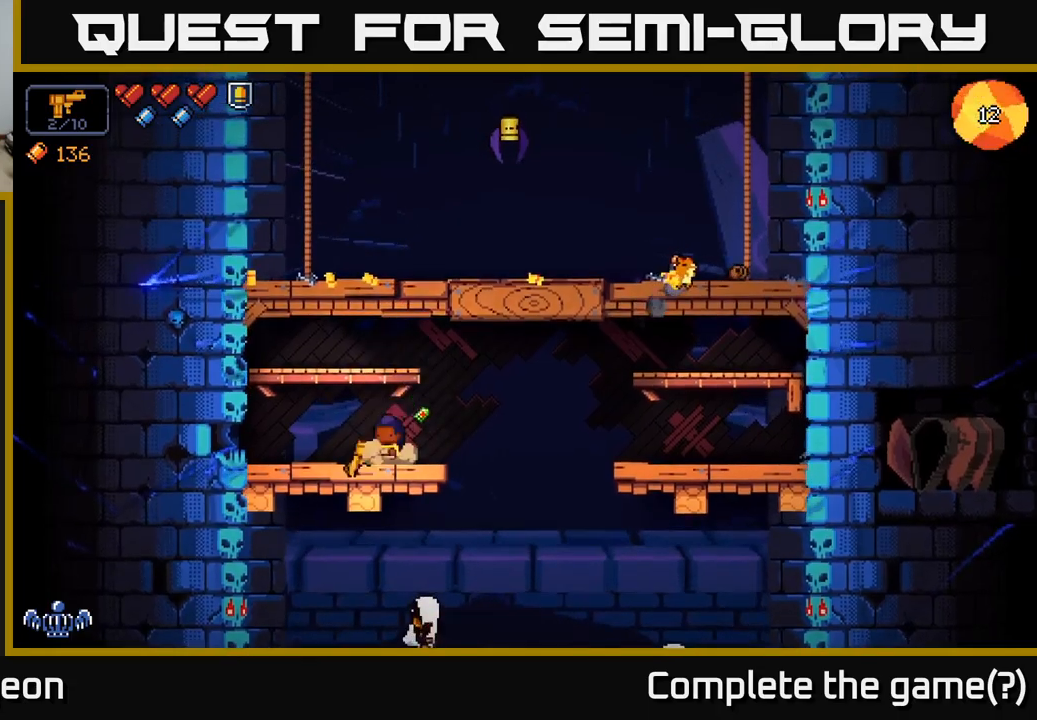
{"buttons": [], "left_stick": "center", "right_stick": "down", "events": [[67, "A", "up"], [234, "left_stick", "center"], [234, "right_stick", "down"]]}
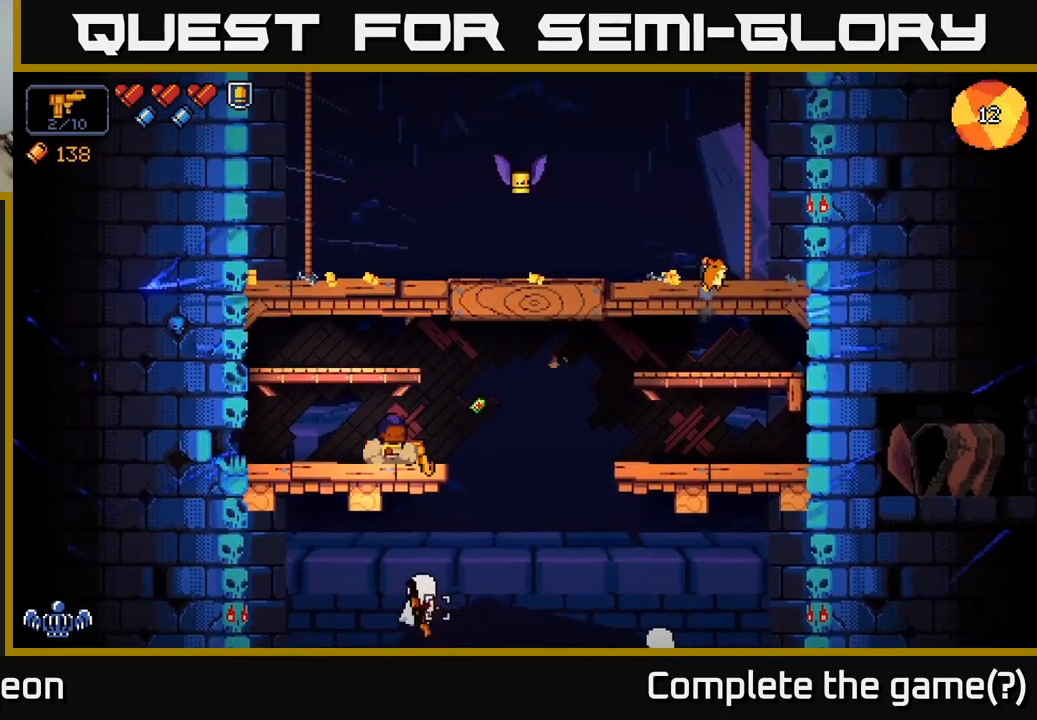
{"buttons": [], "left_stick": "center", "right_stick": "down", "events": [[167, "R2", "down"], [284, "R2", "up"]]}
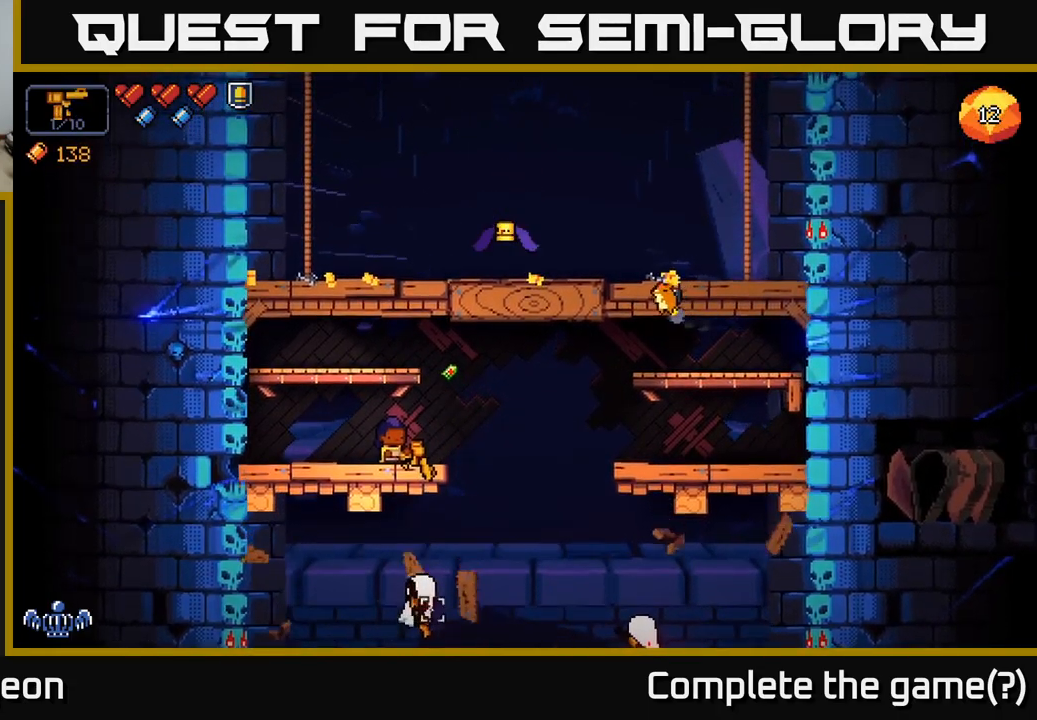
{"buttons": ["R2"], "left_stick": "center", "right_stick": "down", "events": [[134, "left_stick", "left"], [267, "left_stick", "center"], [334, "R2", "down"]]}
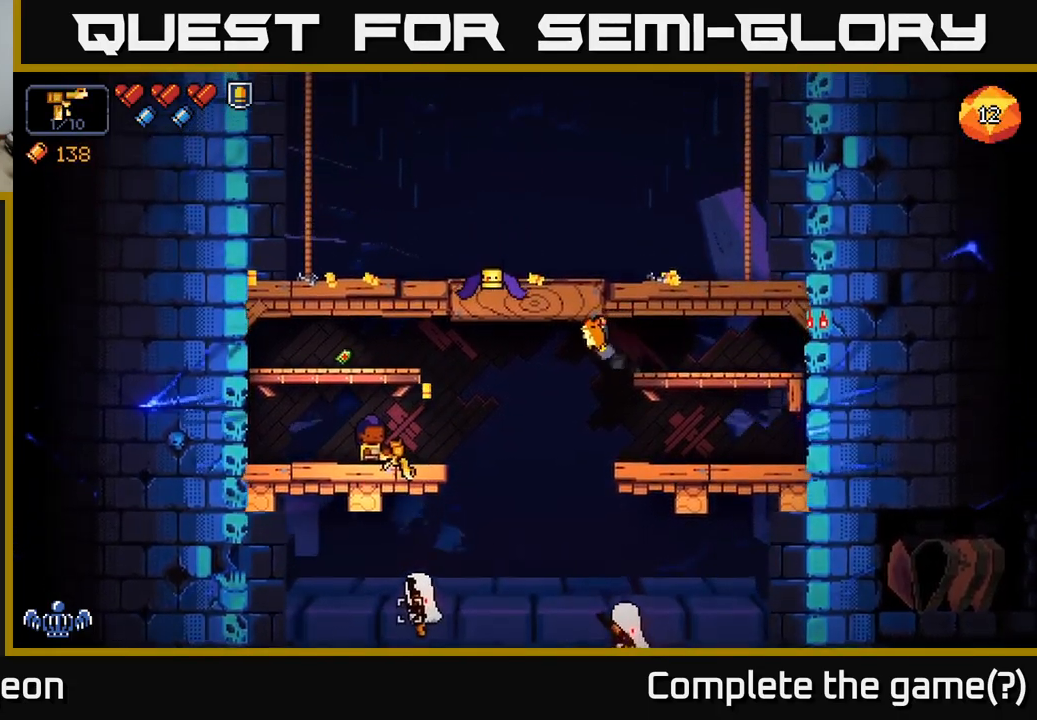
{"buttons": ["R2"], "left_stick": "center", "right_stick": "down", "events": [[17, "R2", "up"], [84, "R2", "down"], [167, "R2", "up"], [250, "R2", "down"], [350, "R2", "up"], [434, "R2", "down"]]}
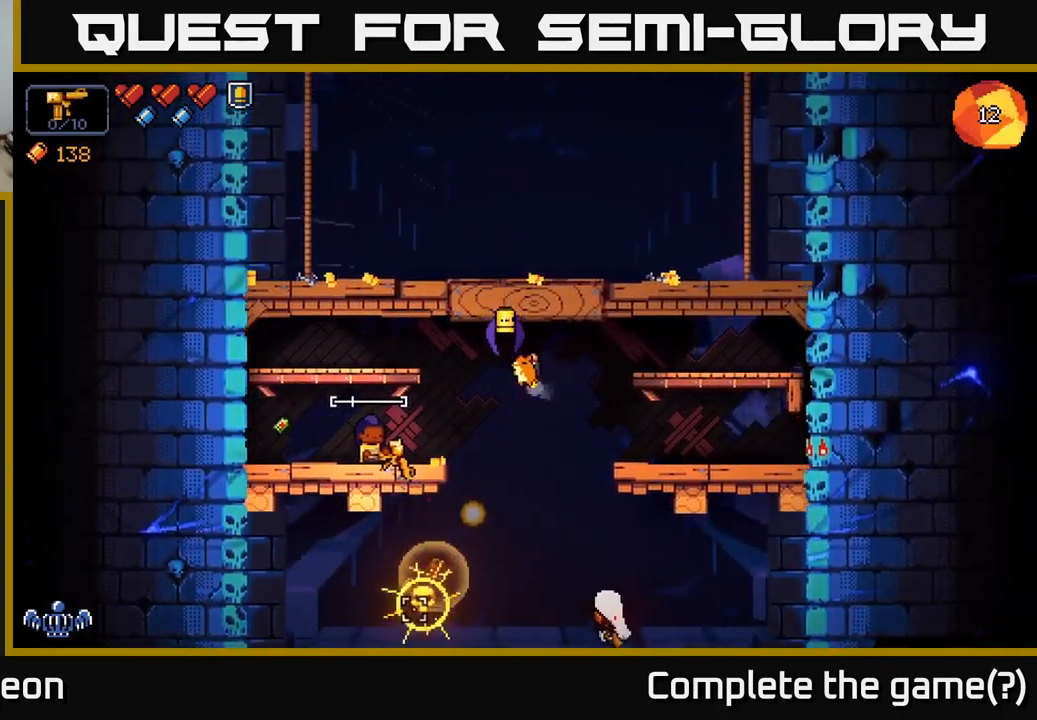
{"buttons": [], "left_stick": "center", "right_stick": "down-right", "events": [[34, "R2", "up"], [84, "right_stick", "down-right"], [267, "left_stick", "right"], [417, "left_stick", "center"]]}
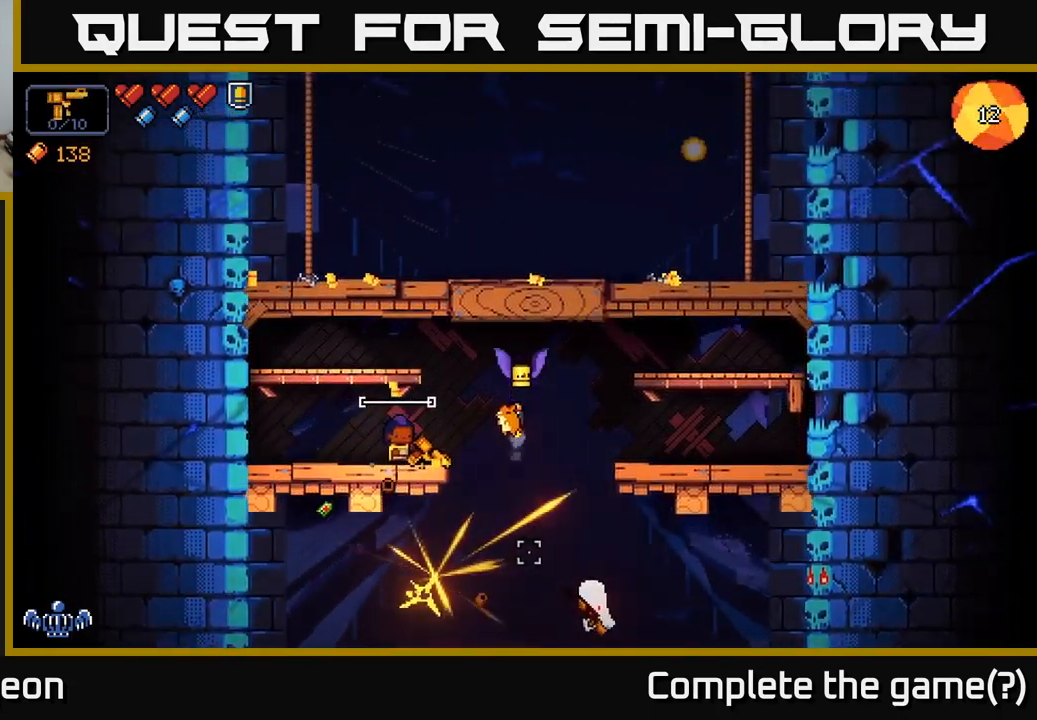
{"buttons": ["R2"], "left_stick": "center", "right_stick": "down-right", "events": [[217, "R2", "down"], [317, "R2", "up"], [500, "R2", "down"]]}
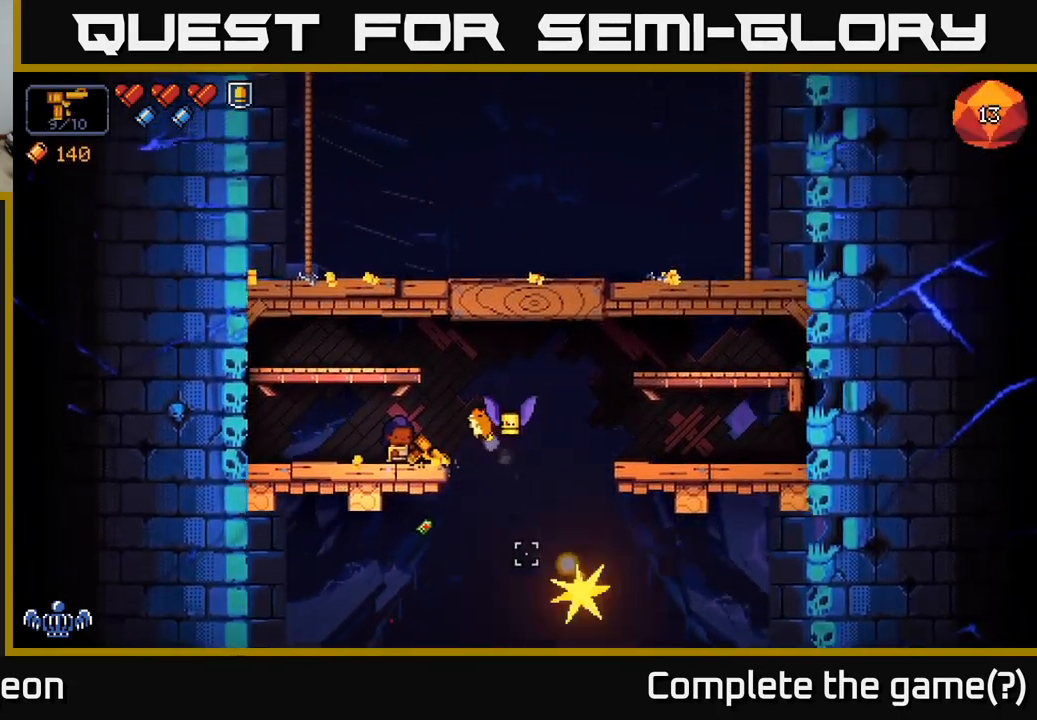
{"buttons": [], "left_stick": "center", "right_stick": "right", "events": [[67, "R2", "up"], [134, "right_stick", "right"], [150, "left_stick", "left"], [284, "left_stick", "center"]]}
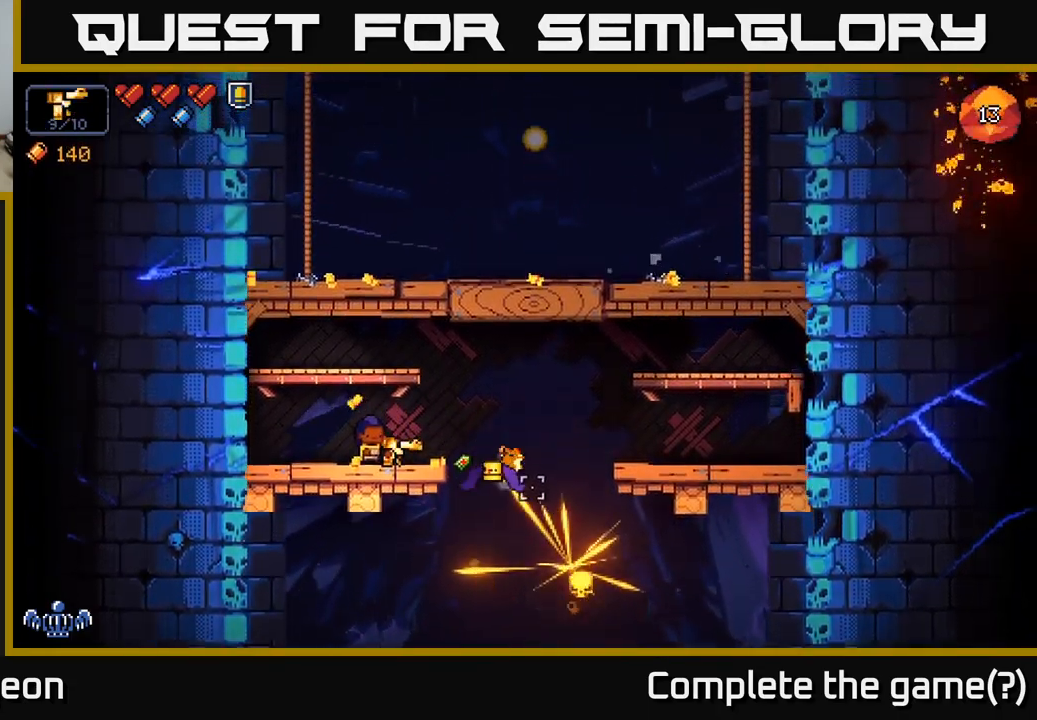
{"buttons": ["R2"], "left_stick": "center", "right_stick": "down-right", "events": [[117, "right_stick", "down-right"], [467, "R2", "down"]]}
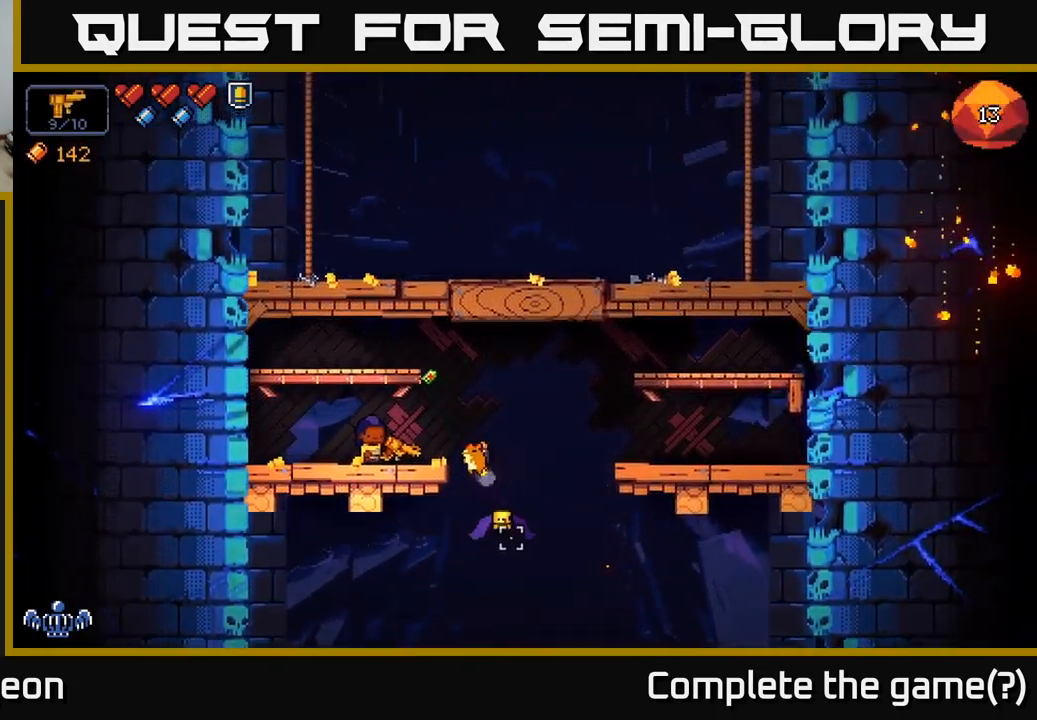
{"buttons": [], "left_stick": "center", "right_stick": "right", "events": [[50, "R2", "up"], [350, "right_stick", "right"]]}
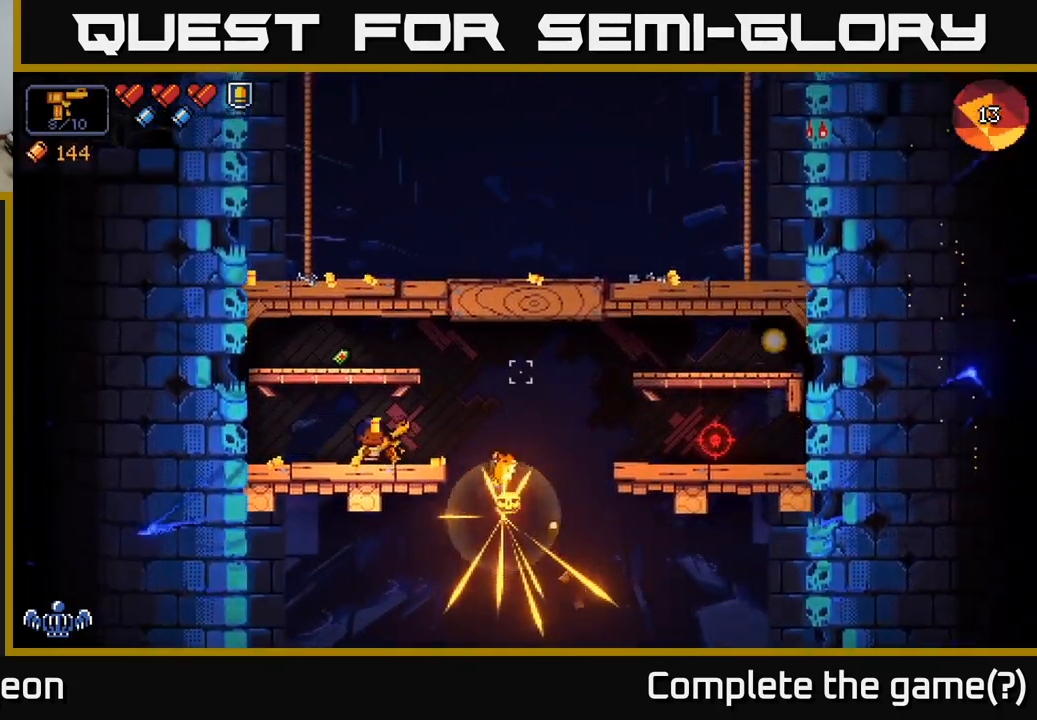
{"buttons": [], "left_stick": "center", "right_stick": "right", "events": [[17, "right_stick", "center"], [134, "A", "down"], [350, "A", "up"], [400, "right_stick", "right"]]}
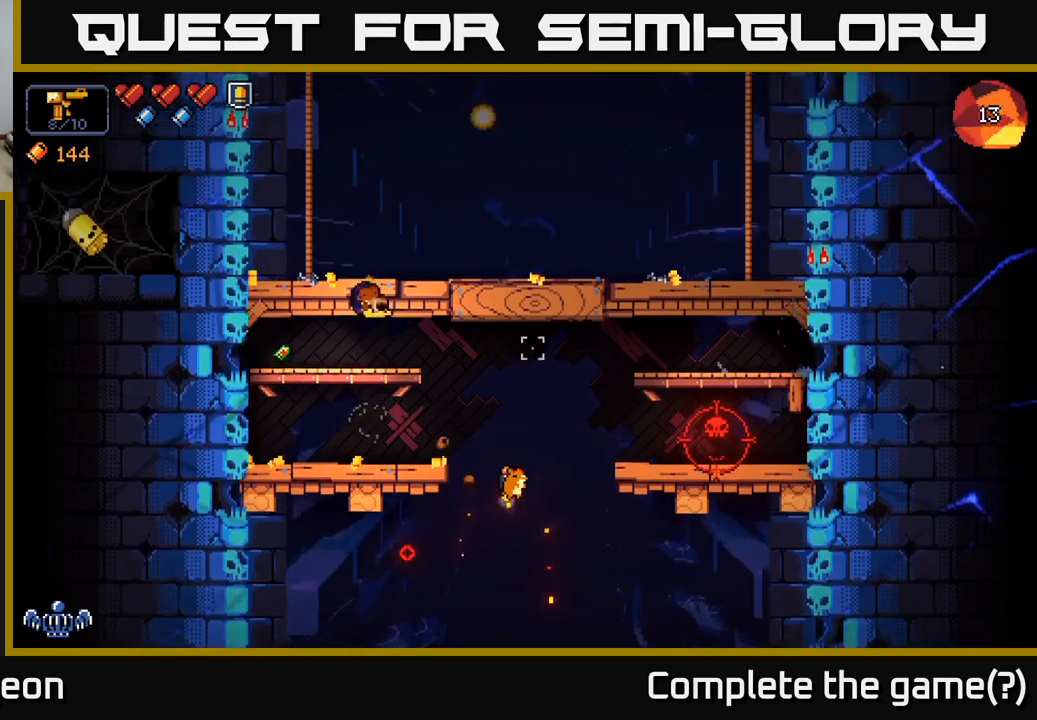
{"buttons": [], "left_stick": "center", "right_stick": "center", "events": [[166, "left_stick", "down"], [233, "right_stick", "center"], [283, "A", "down"], [350, "A", "up"], [433, "left_stick", "center"]]}
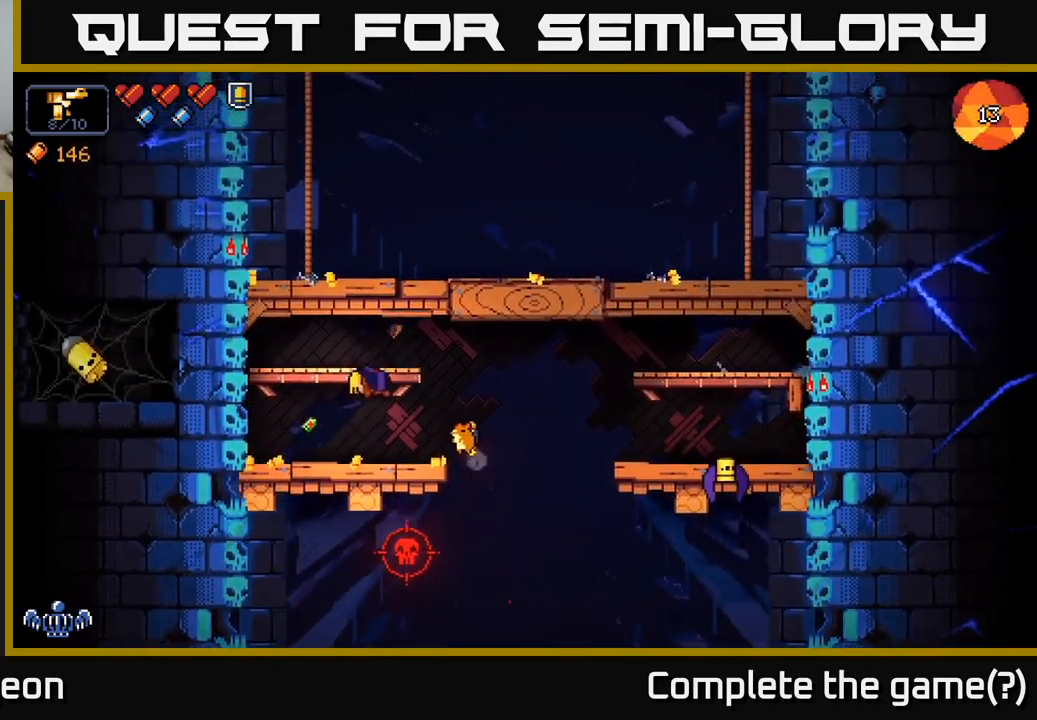
{"buttons": [], "left_stick": "center", "right_stick": "right", "events": [[16, "left_stick", "right"], [16, "right_stick", "right"], [183, "left_stick", "center"], [266, "R2", "down"], [400, "R2", "up"]]}
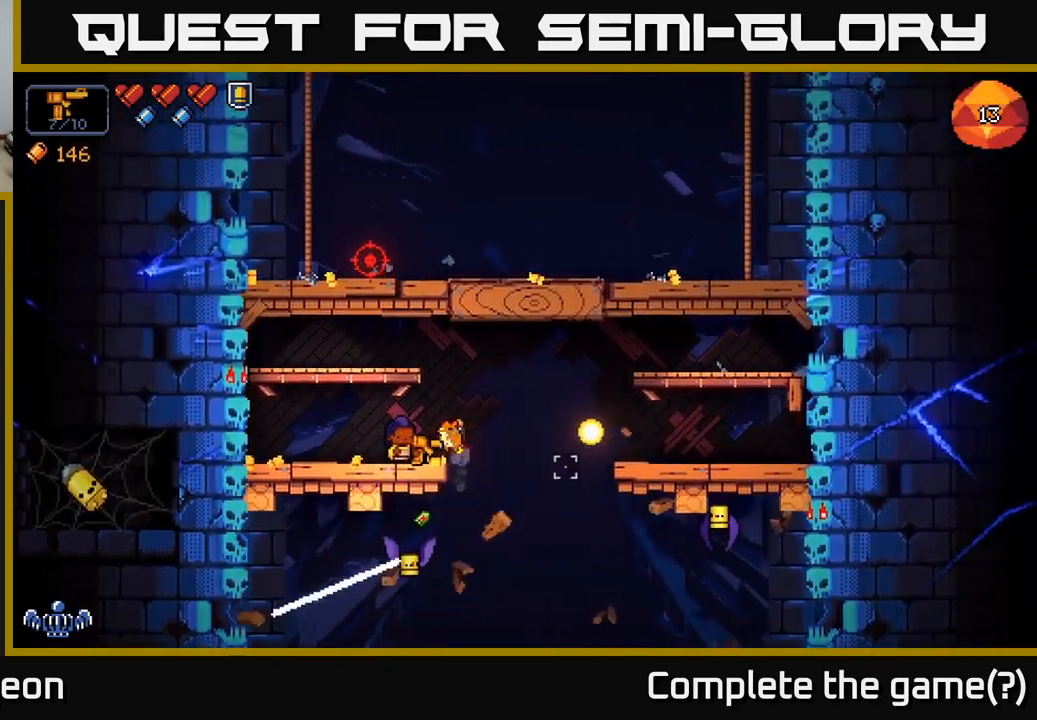
{"buttons": [], "left_stick": "left", "right_stick": "down-right", "events": [[200, "right_stick", "down-right"], [466, "left_stick", "left"]]}
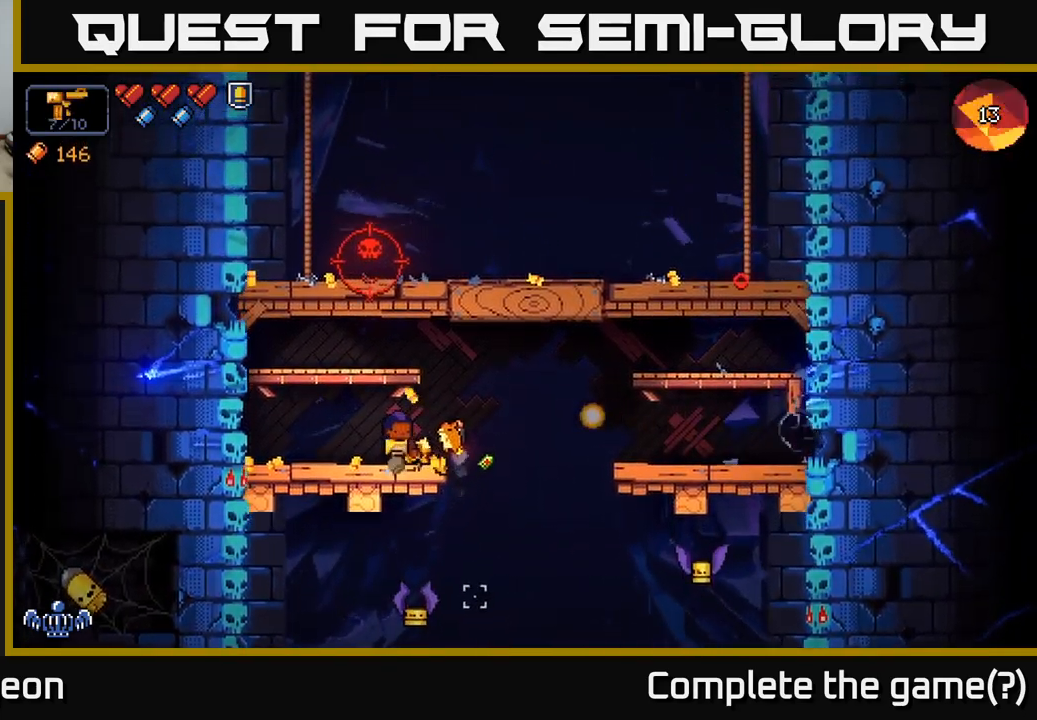
{"buttons": [], "left_stick": "center", "right_stick": "down", "events": [[33, "right_stick", "down"], [133, "left_stick", "center"], [233, "R2", "down"], [383, "R2", "up"]]}
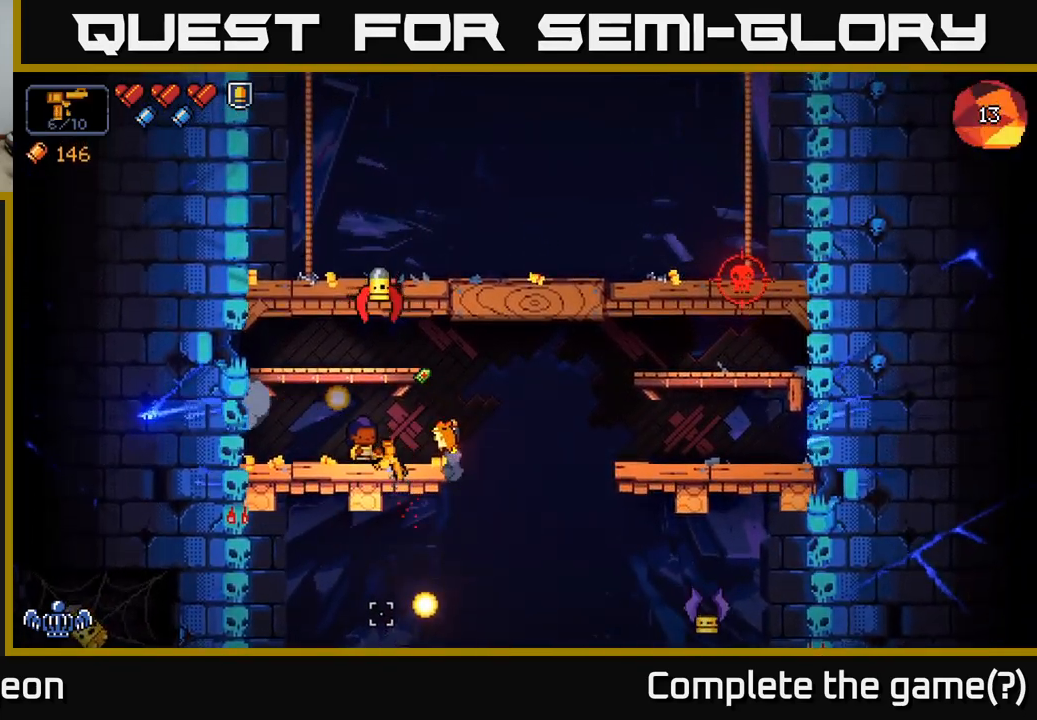
{"buttons": [], "left_stick": "center", "right_stick": "up-right", "events": [[216, "right_stick", "up"], [300, "left_stick", "left"], [433, "right_stick", "up-right"], [466, "left_stick", "center"]]}
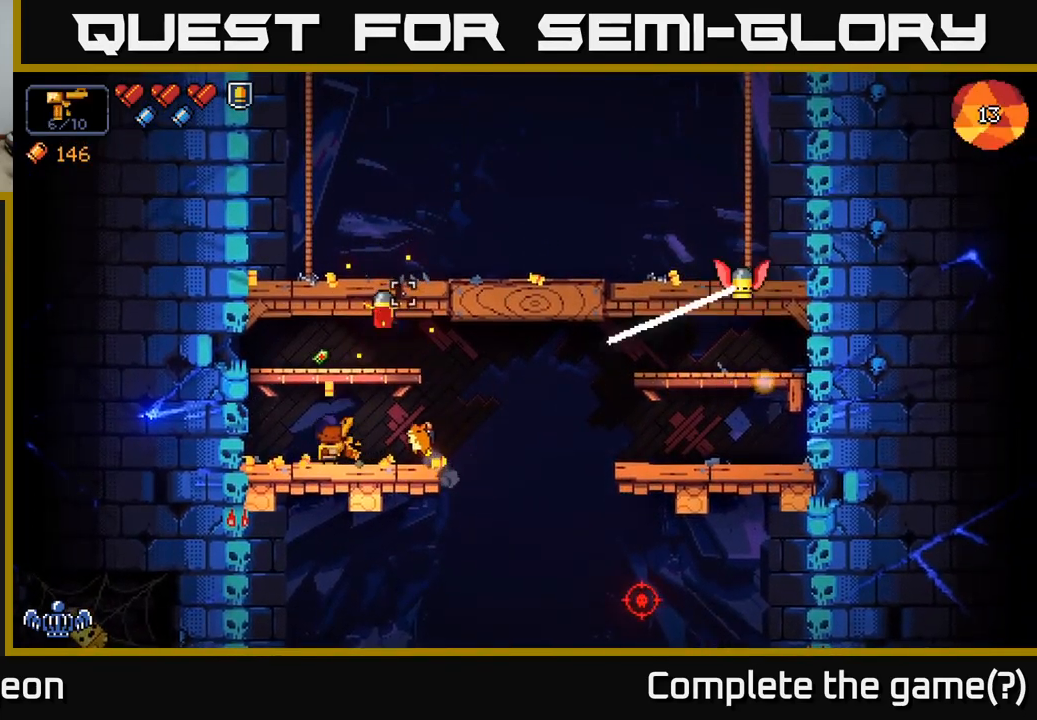
{"buttons": [], "left_stick": "center", "right_stick": "up-right", "events": [[166, "R2", "down"], [250, "R2", "up"], [350, "left_stick", "left"], [483, "left_stick", "center"]]}
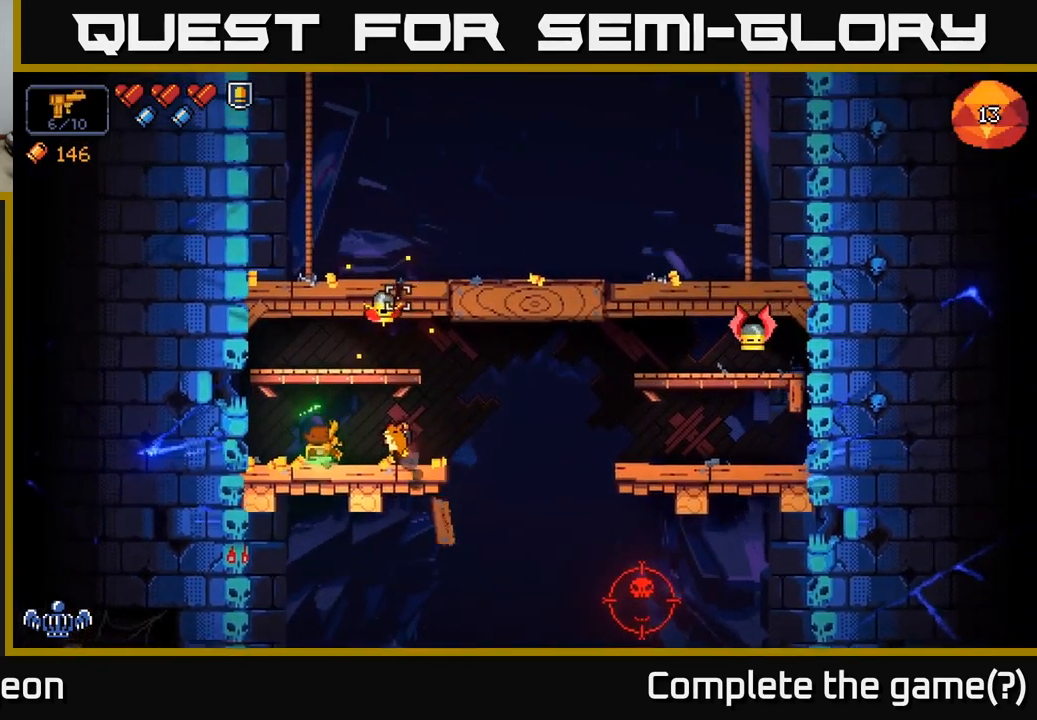
{"buttons": [], "left_stick": "right", "right_stick": "right", "events": [[50, "R2", "down"], [150, "R2", "up"], [400, "left_stick", "right"], [466, "right_stick", "right"]]}
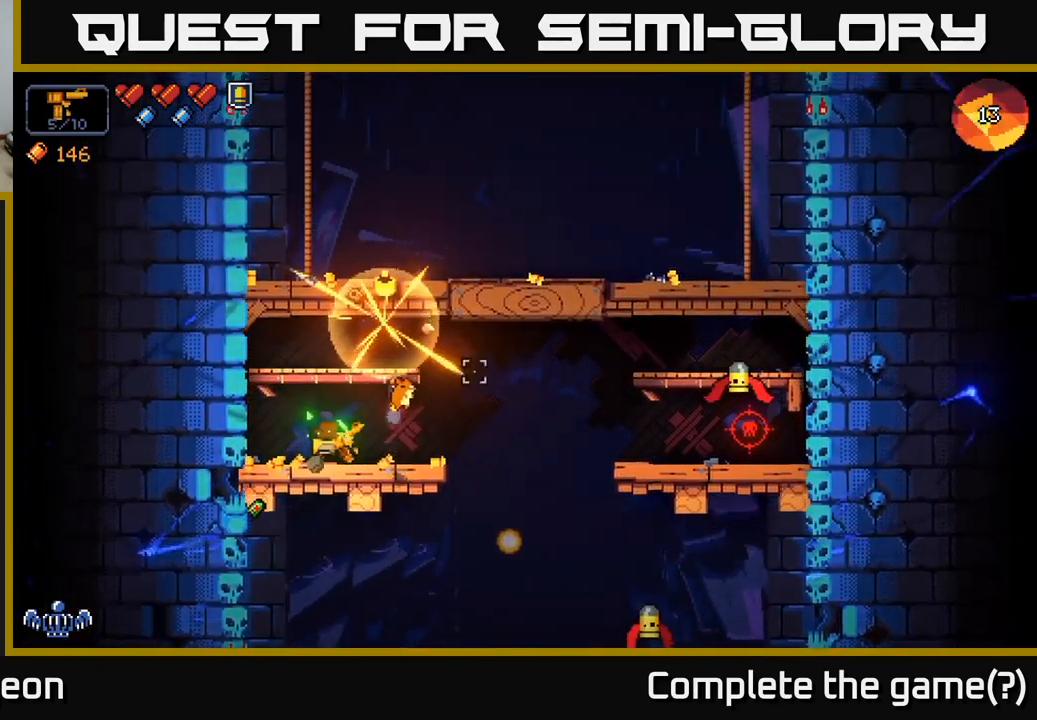
{"buttons": [], "left_stick": "center", "right_stick": "right", "events": [[283, "left_stick", "center"]]}
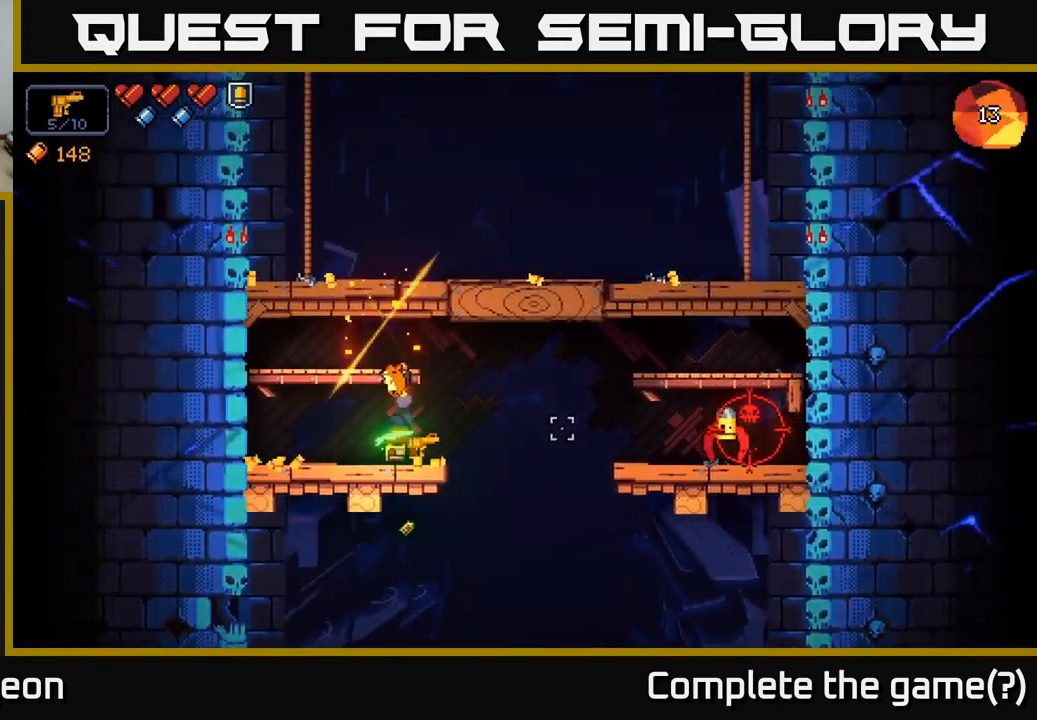
{"buttons": [], "left_stick": "center", "right_stick": "right", "events": [[83, "R2", "down"], [200, "R2", "up"]]}
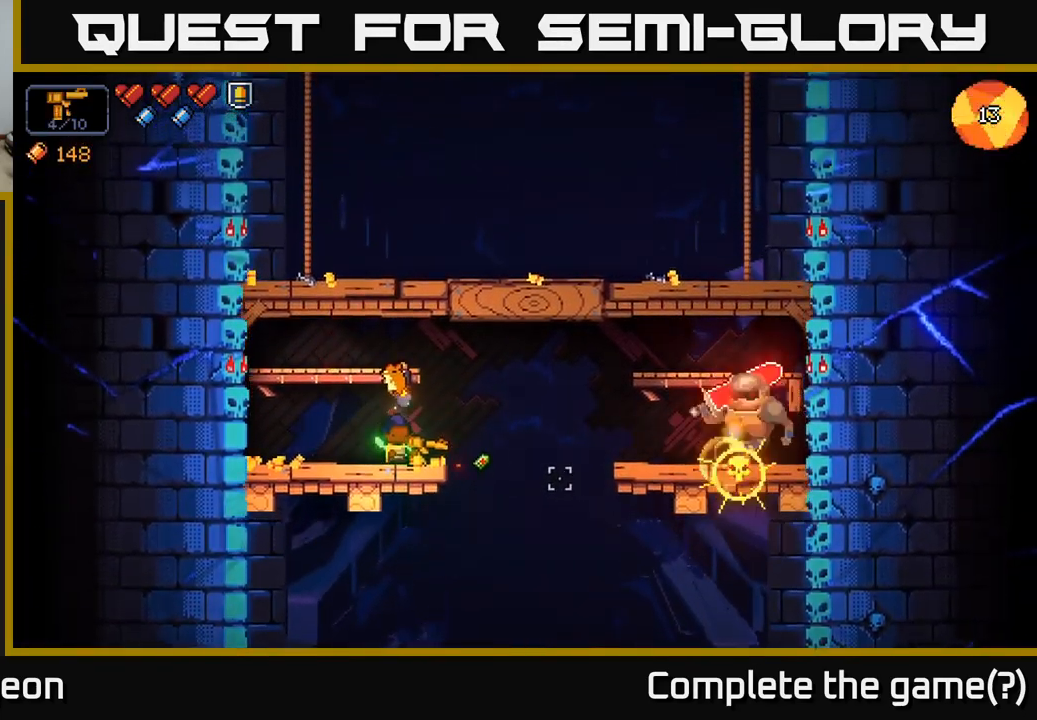
{"buttons": ["R2"], "left_stick": "center", "right_stick": "right", "events": [[433, "R2", "down"]]}